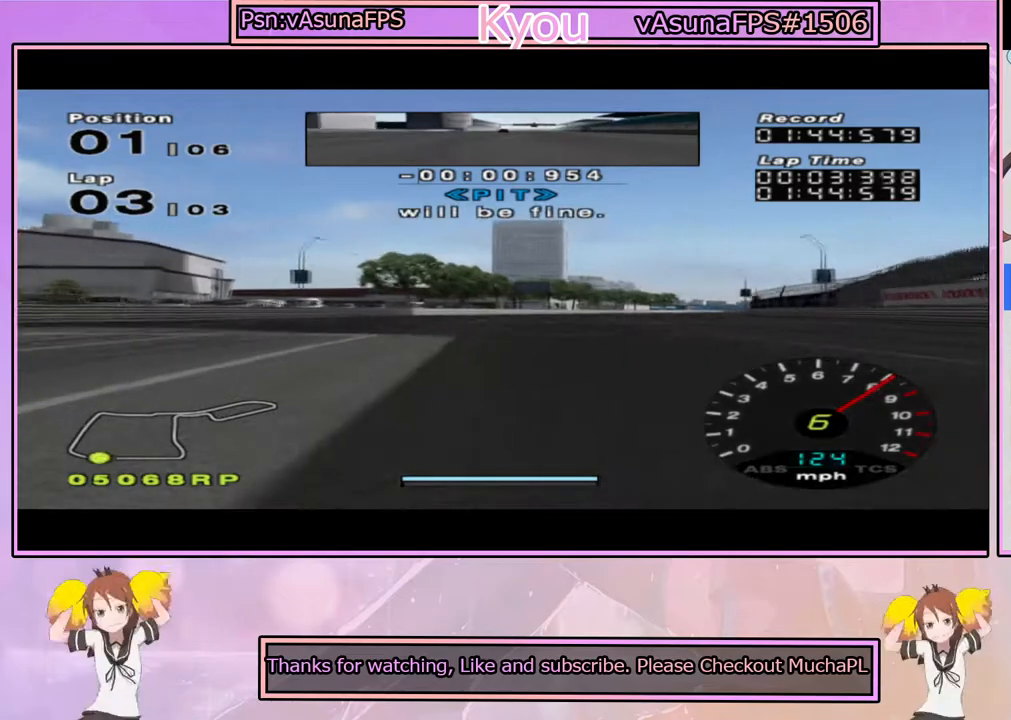
Gameplay with a controller (PlayStation layout); each line is a JSON object with the inputs held at the frame after it. "events" lists button and stick changes between this image and that frame as [ms after this image, input, new state], when the widget could be followed in between.
{"buttons": ["CROSS"], "left_stick": "center", "right_stick": "center", "events": [[83, "left_stick", "right"], [250, "left_stick", "center"]]}
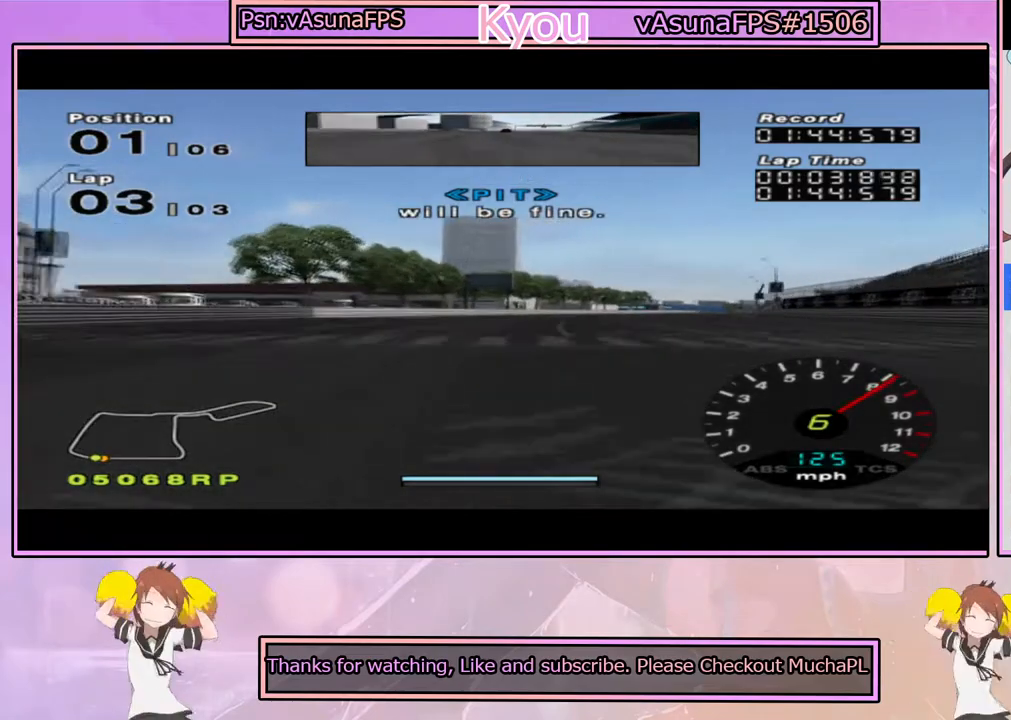
{"buttons": ["CROSS"], "left_stick": "center", "right_stick": "center", "events": [[200, "left_stick", "right"], [467, "left_stick", "center"]]}
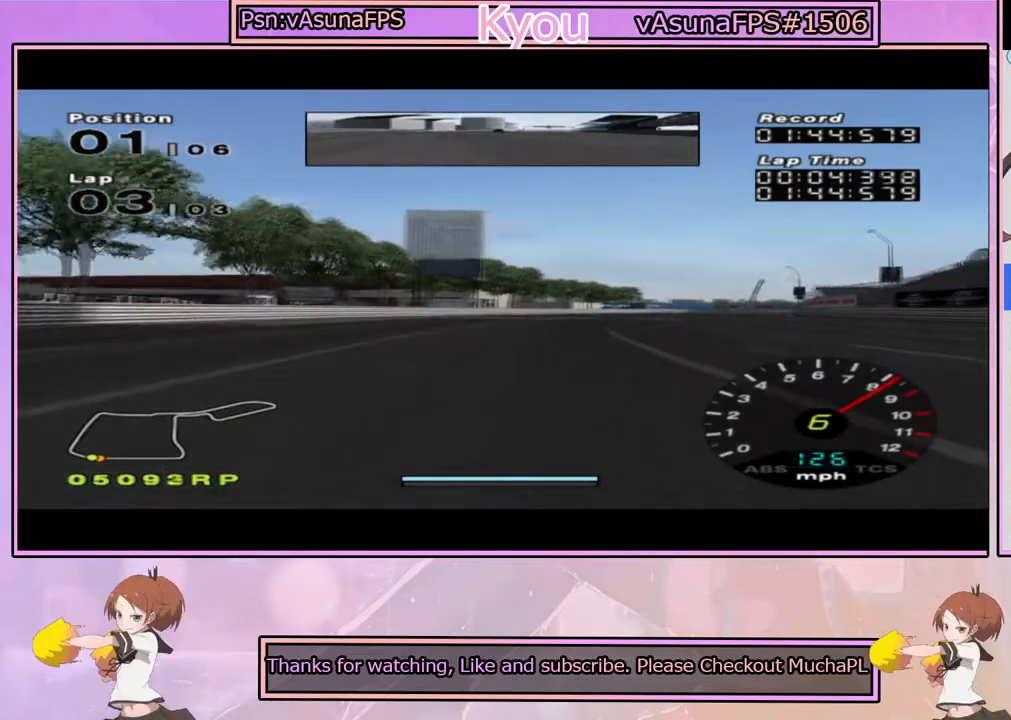
{"buttons": ["CROSS"], "left_stick": "center", "right_stick": "center", "events": [[117, "left_stick", "right"], [350, "left_stick", "center"]]}
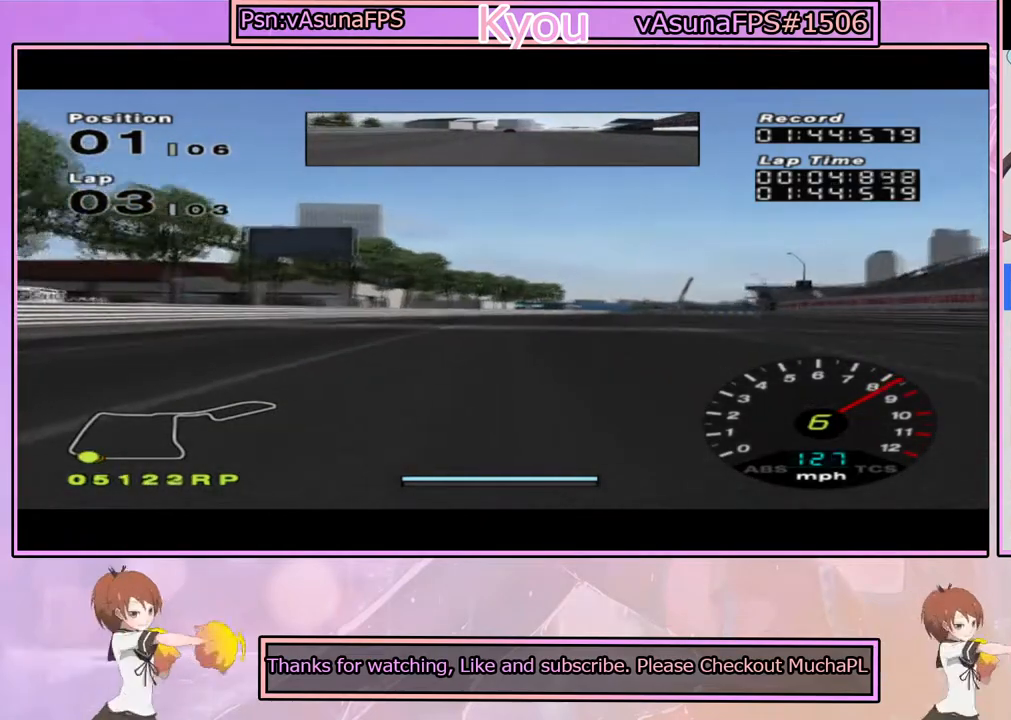
{"buttons": [], "left_stick": "center", "right_stick": "center", "events": [[33, "left_stick", "right"], [217, "left_stick", "center"], [333, "left_stick", "right"], [467, "CROSS", "up"], [467, "left_stick", "center"]]}
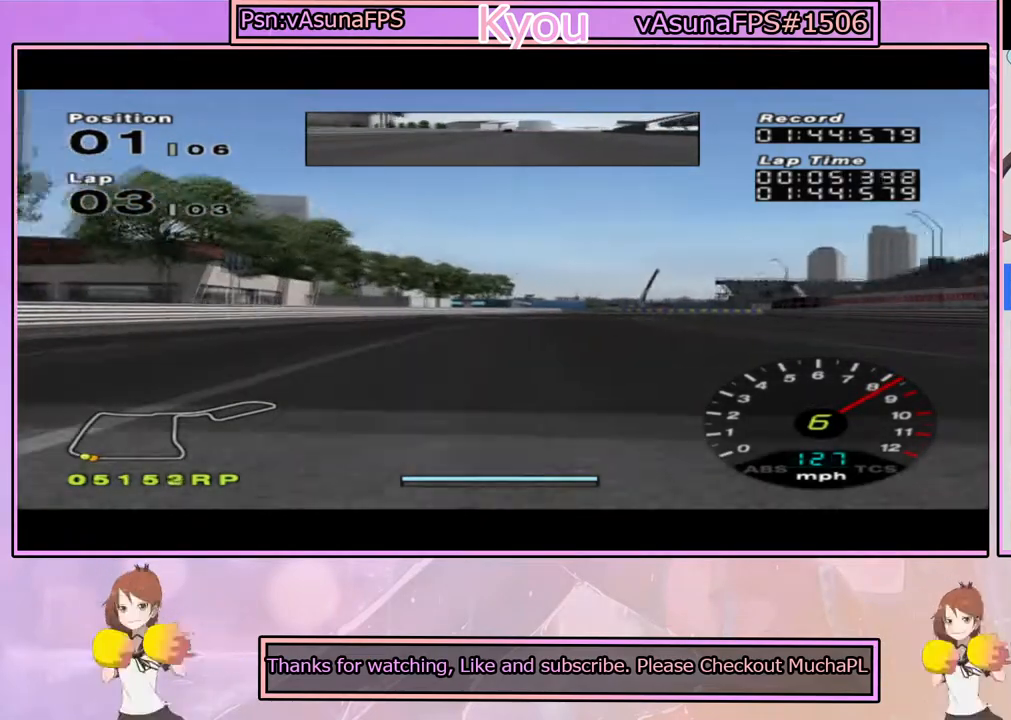
{"buttons": ["SQUARE"], "left_stick": "center", "right_stick": "center", "events": [[67, "SQUARE", "down"], [150, "left_stick", "right"], [300, "left_stick", "center"]]}
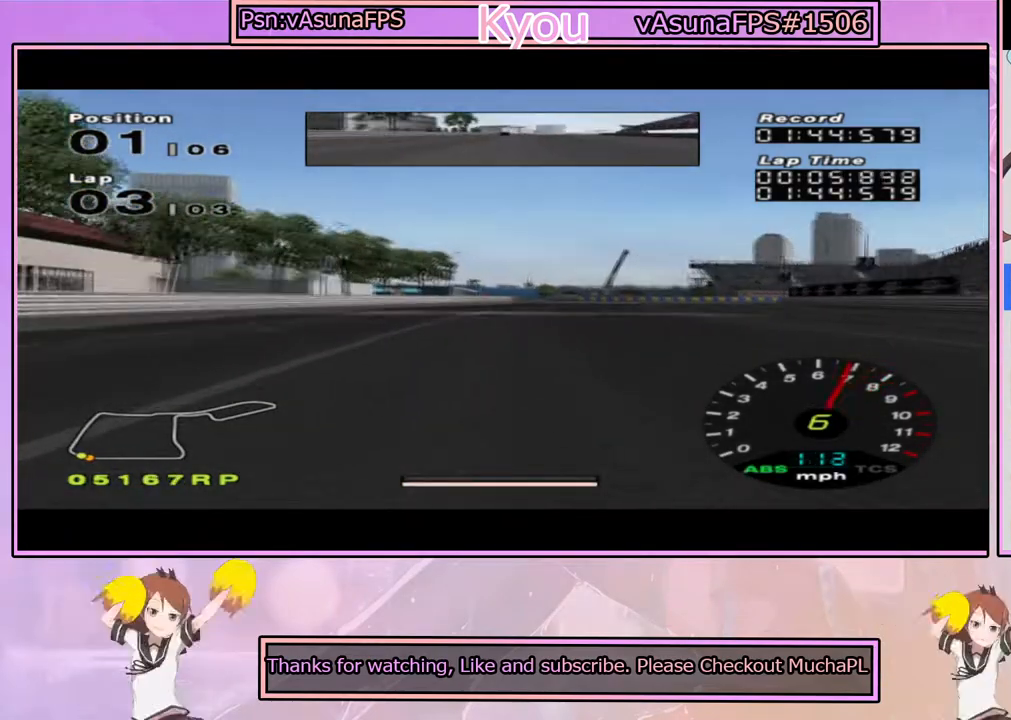
{"buttons": ["CROSS"], "left_stick": "right", "right_stick": "center", "events": [[17, "left_stick", "right"], [33, "CROSS", "down"], [33, "SQUARE", "up"], [133, "CROSS", "up"], [317, "left_stick", "center"], [450, "CROSS", "down"], [500, "left_stick", "right"]]}
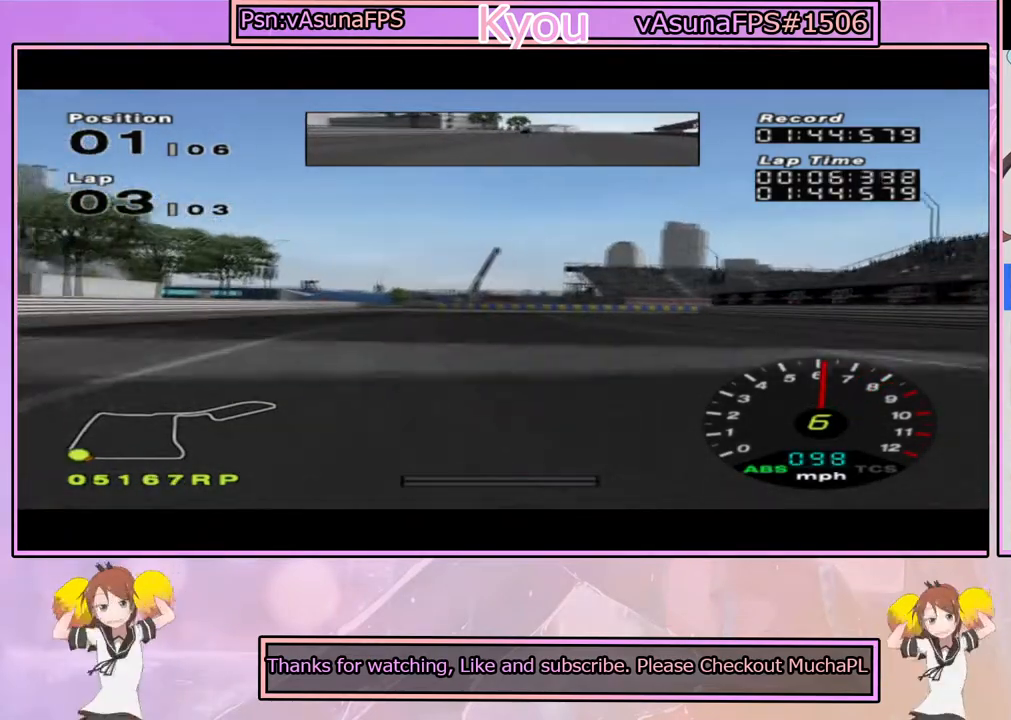
{"buttons": ["CROSS"], "left_stick": "center", "right_stick": "center", "events": [[167, "left_stick", "center"], [250, "left_stick", "right"], [433, "left_stick", "center"]]}
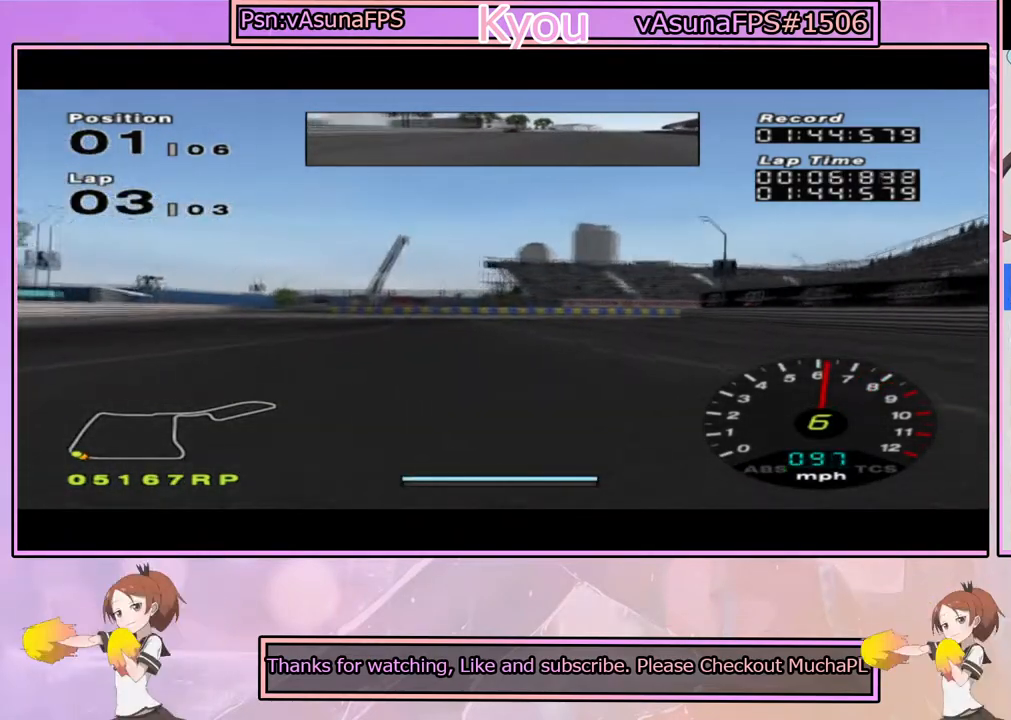
{"buttons": ["SQUARE"], "left_stick": "right", "right_stick": "center", "events": [[150, "CROSS", "up"], [150, "left_stick", "right"], [233, "SQUARE", "down"], [300, "left_stick", "center"], [500, "left_stick", "right"]]}
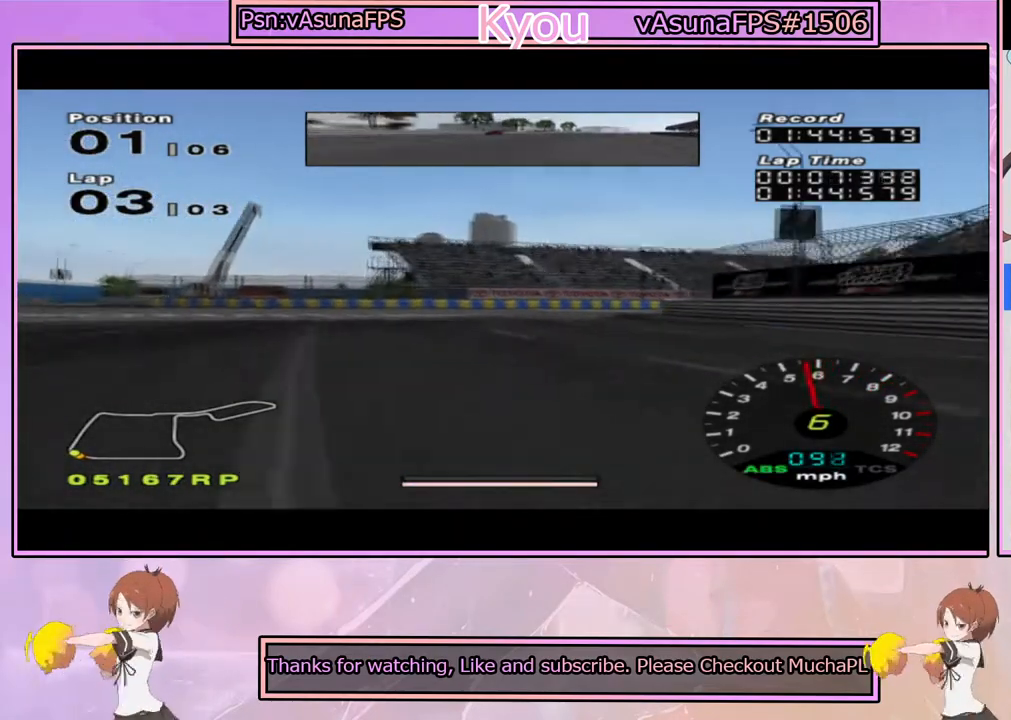
{"buttons": ["CROSS"], "left_stick": "center", "right_stick": "center", "events": [[150, "left_stick", "center"], [267, "SQUARE", "up"], [267, "left_stick", "right"], [433, "left_stick", "center"], [467, "CROSS", "down"]]}
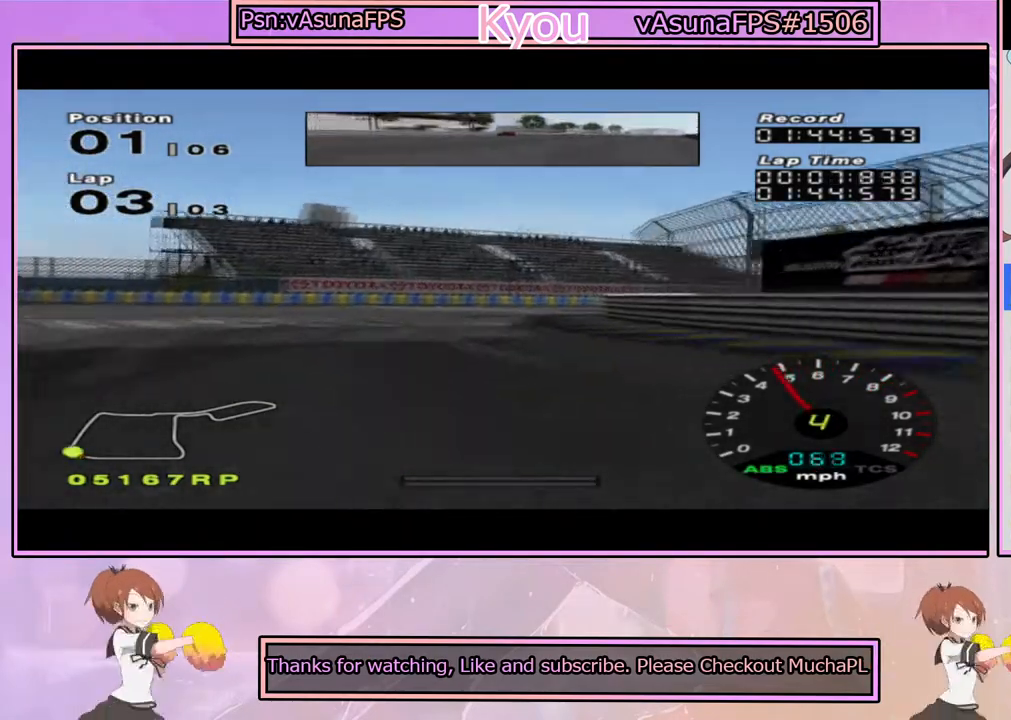
{"buttons": [], "left_stick": "center", "right_stick": "center", "events": [[67, "left_stick", "right"], [83, "CROSS", "up"], [183, "CROSS", "down"], [183, "left_stick", "center"], [250, "left_stick", "left"], [283, "CROSS", "up"], [350, "CROSS", "down"], [483, "left_stick", "center"], [500, "CROSS", "up"]]}
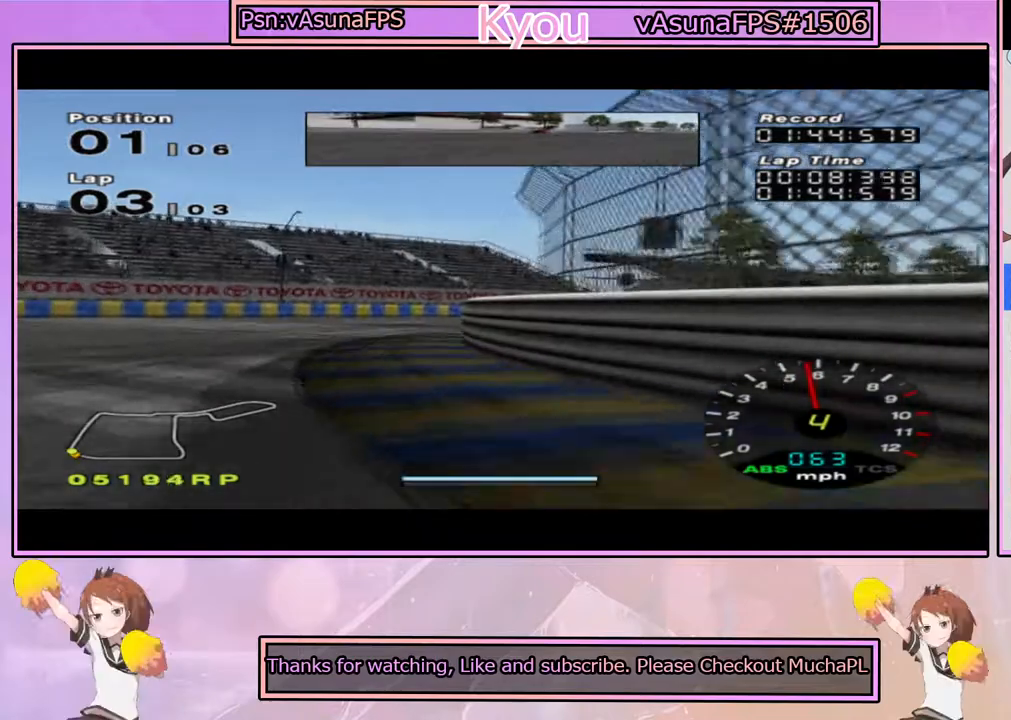
{"buttons": ["CROSS", "R1"], "left_stick": "right", "right_stick": "center", "events": [[67, "left_stick", "right"], [100, "CROSS", "down"], [250, "CROSS", "up"], [333, "CROSS", "down"], [467, "R1", "down"]]}
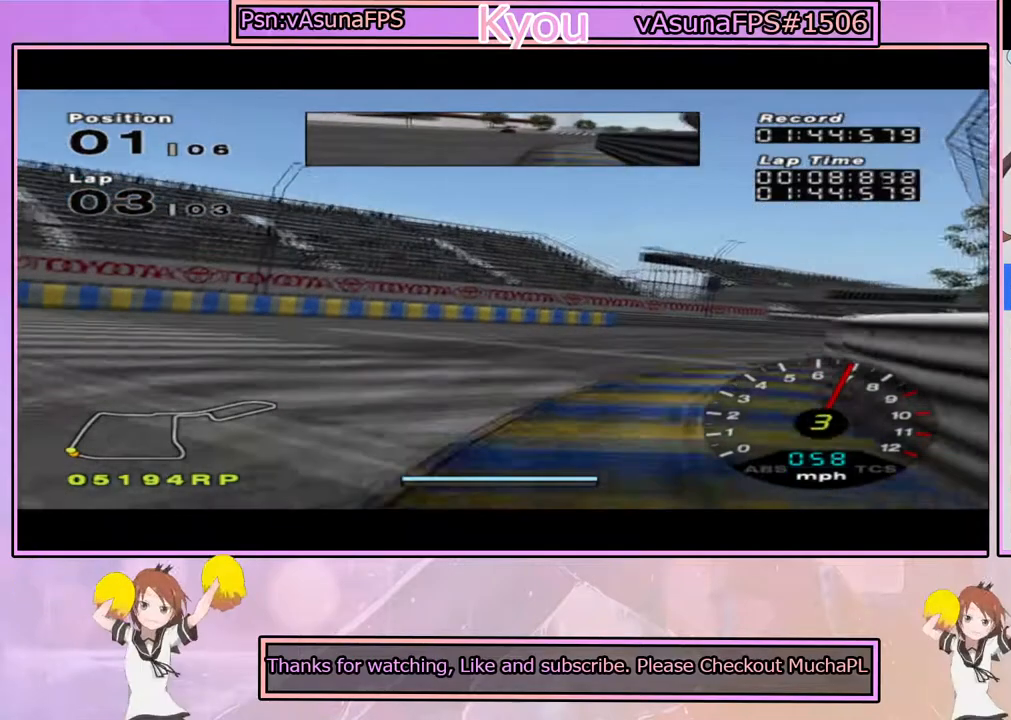
{"buttons": ["CROSS"], "left_stick": "center", "right_stick": "center", "events": [[117, "R1", "up"], [150, "left_stick", "center"]]}
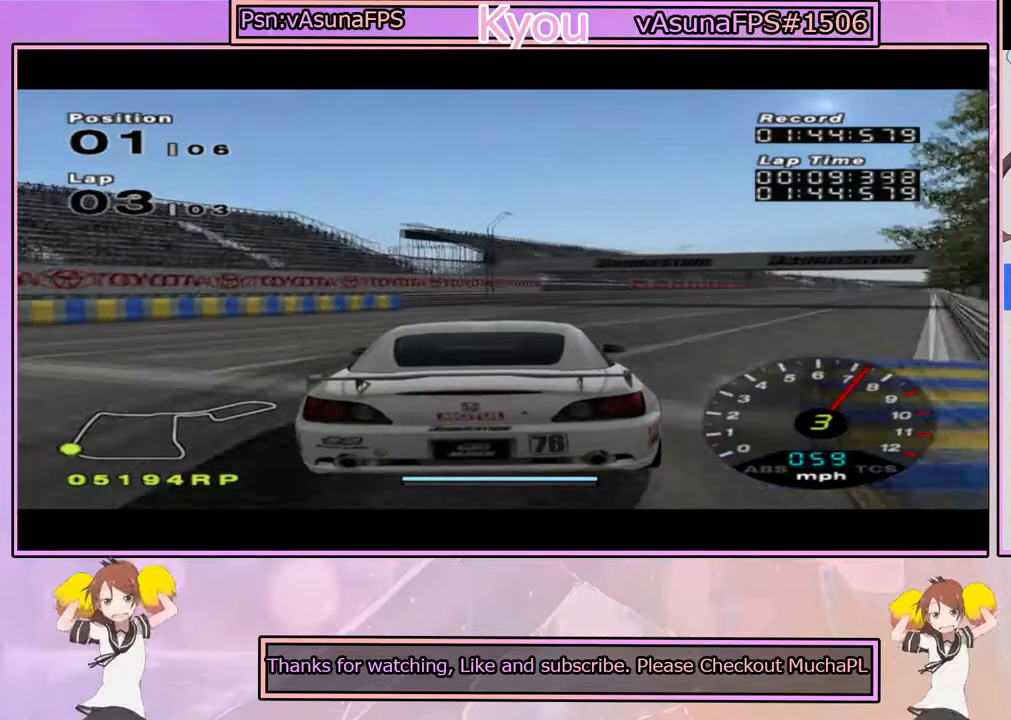
{"buttons": ["CROSS"], "left_stick": "right", "right_stick": "center", "events": [[17, "left_stick", "right"], [200, "left_stick", "center"], [483, "left_stick", "right"]]}
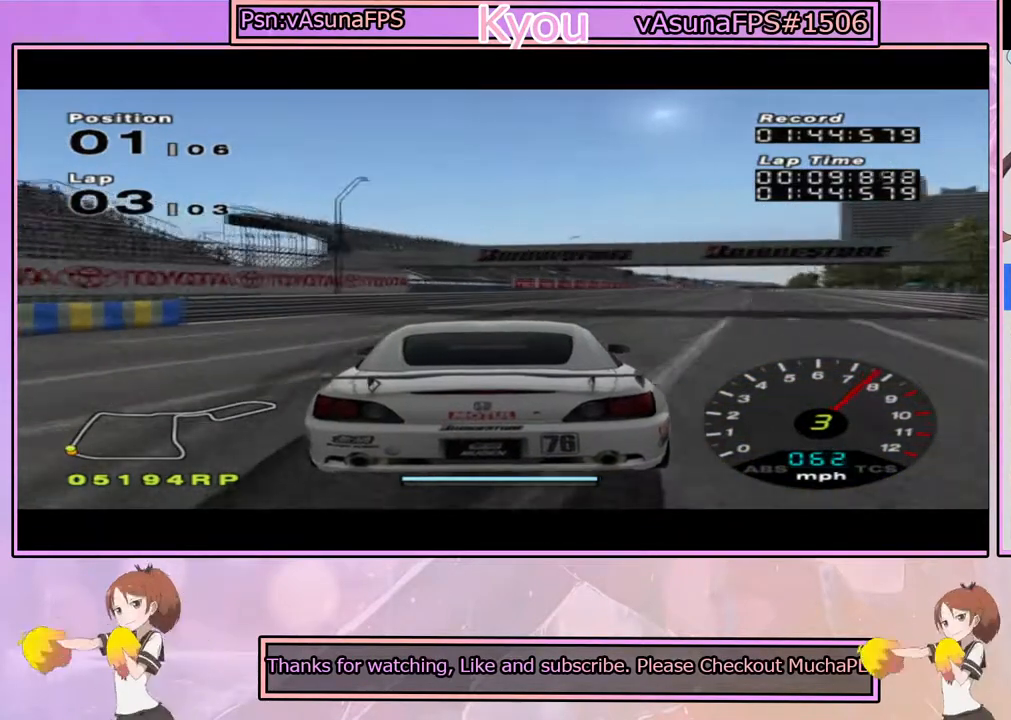
{"buttons": ["CROSS"], "left_stick": "right", "right_stick": "center", "events": [[133, "left_stick", "center"], [500, "left_stick", "right"]]}
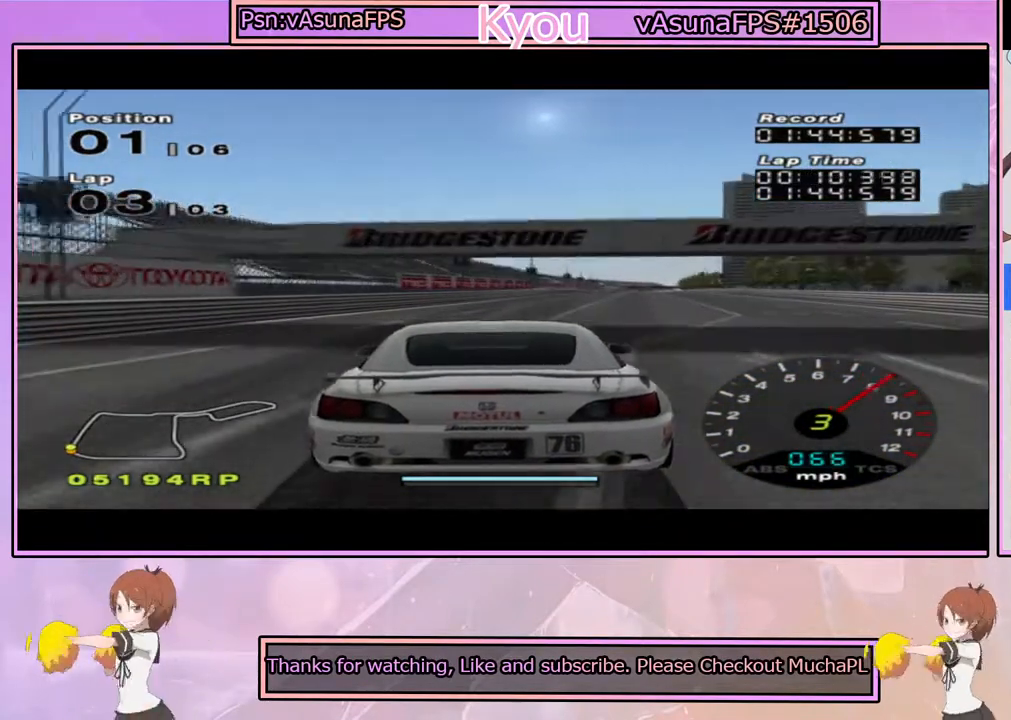
{"buttons": ["CROSS"], "left_stick": "center", "right_stick": "center", "events": [[133, "left_stick", "center"]]}
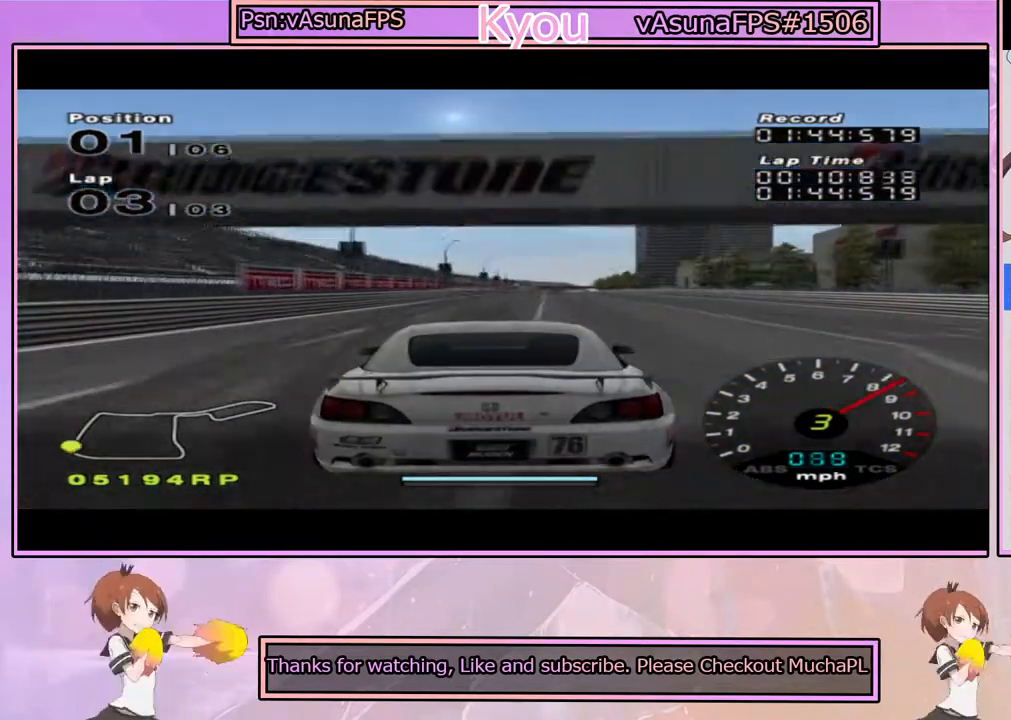
{"buttons": ["CROSS"], "left_stick": "center", "right_stick": "center", "events": []}
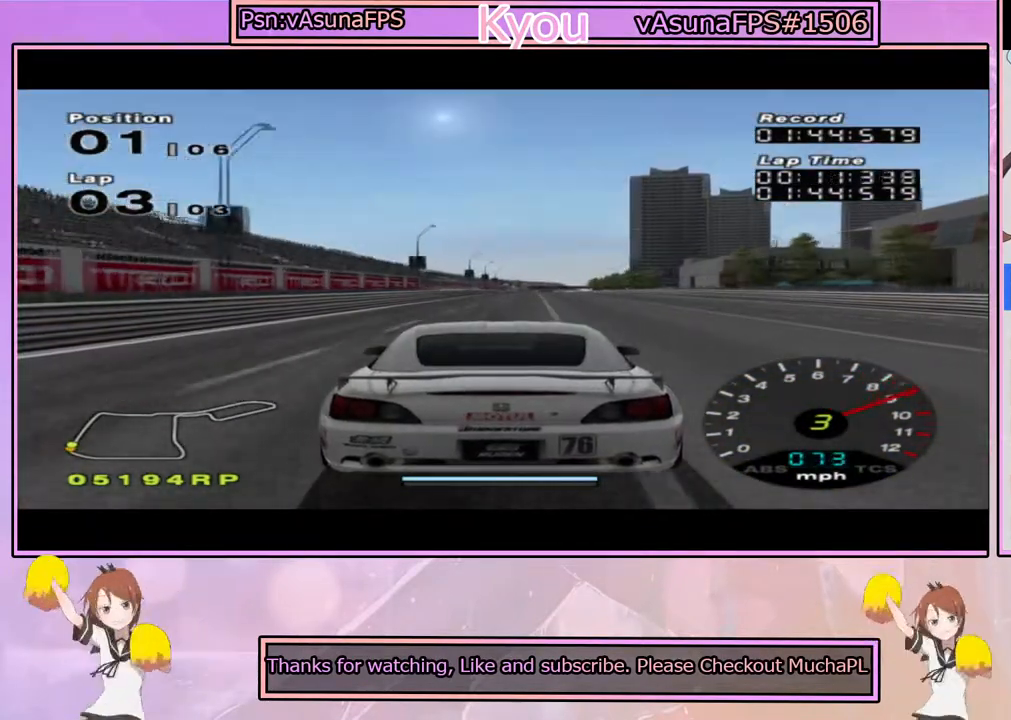
{"buttons": ["CROSS"], "left_stick": "center", "right_stick": "center", "events": []}
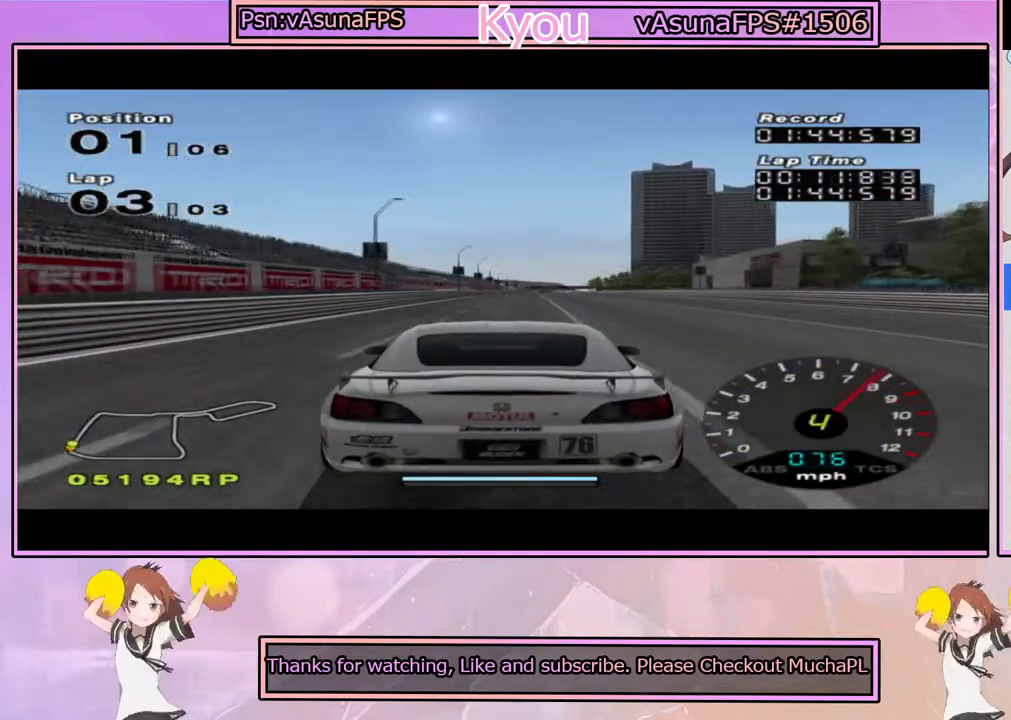
{"buttons": ["CROSS"], "left_stick": "center", "right_stick": "center", "events": []}
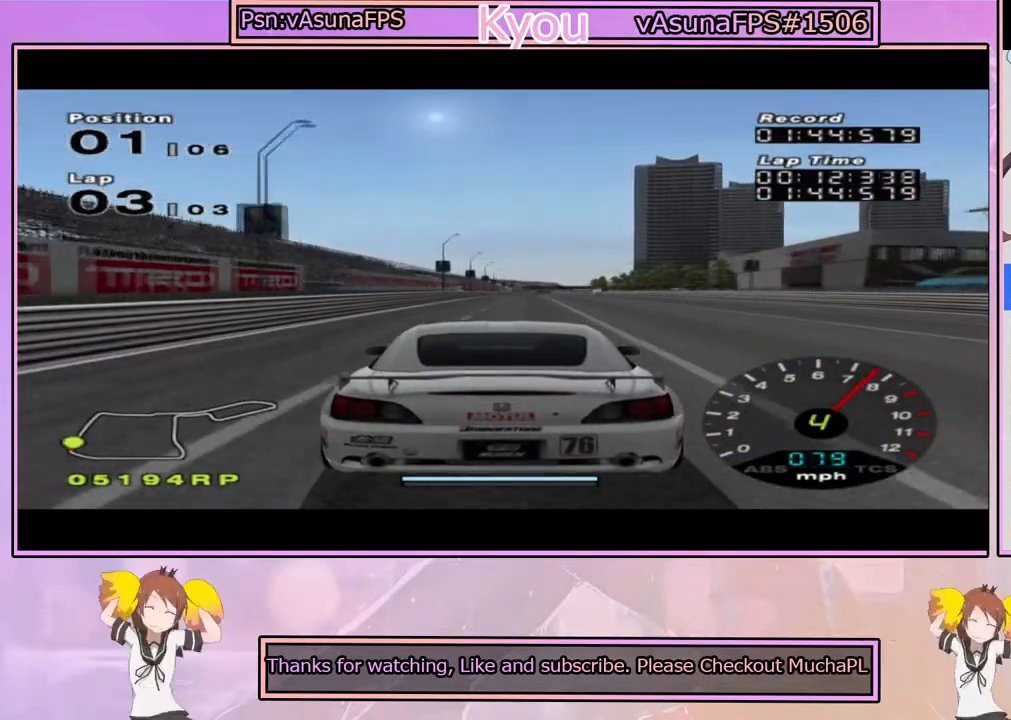
{"buttons": ["CROSS"], "left_stick": "center", "right_stick": "center", "events": []}
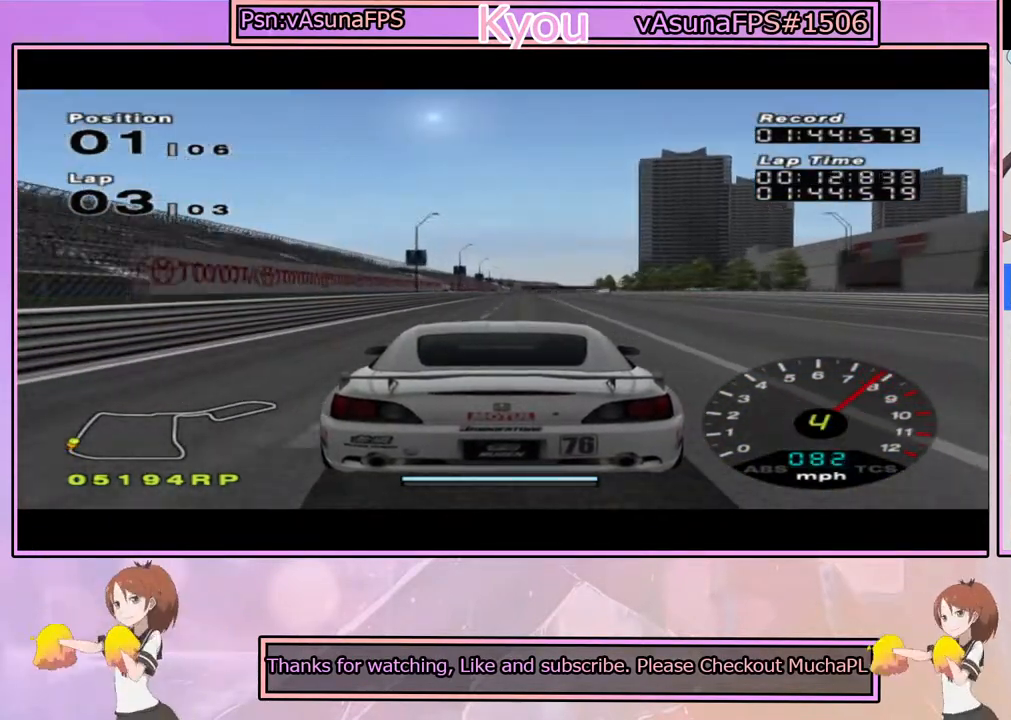
{"buttons": ["CROSS"], "left_stick": "center", "right_stick": "center", "events": []}
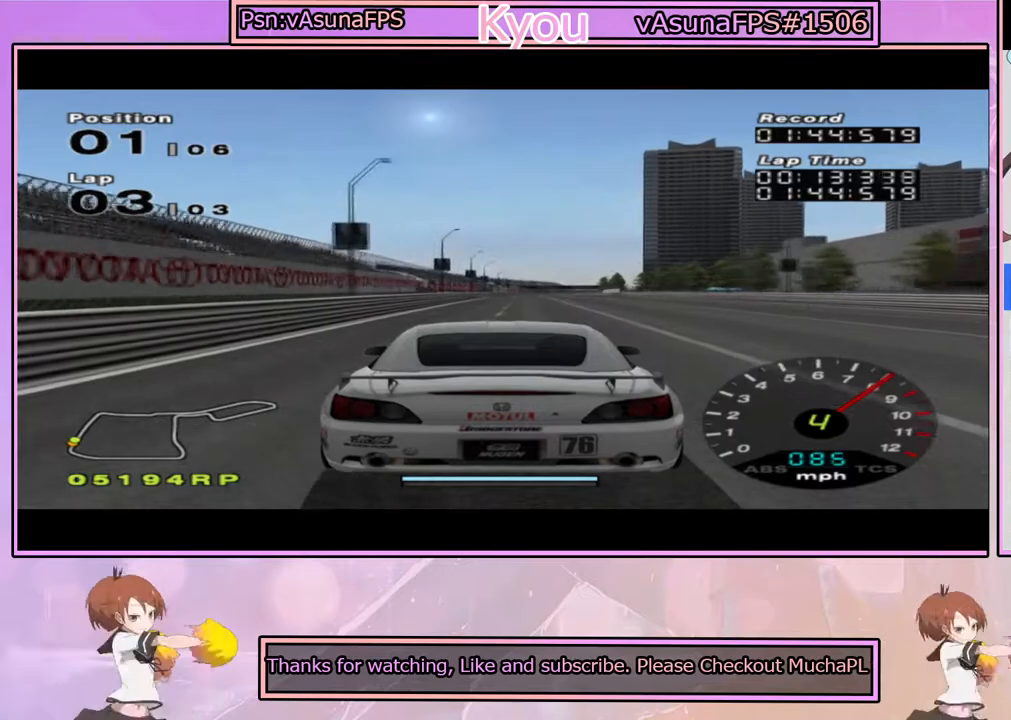
{"buttons": ["CROSS"], "left_stick": "center", "right_stick": "center", "events": []}
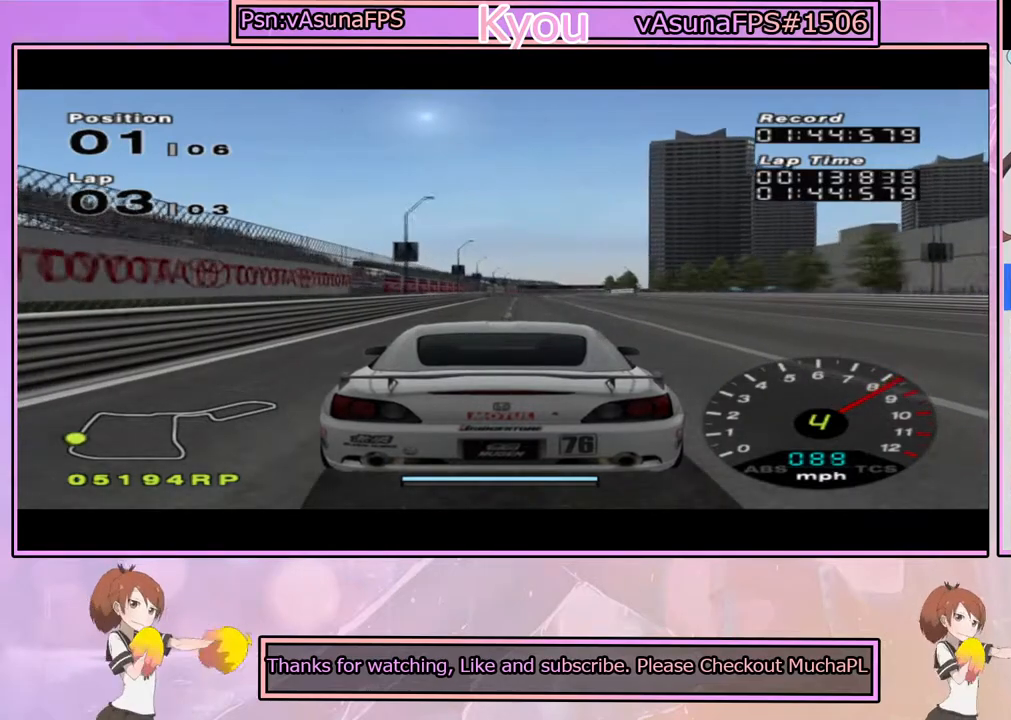
{"buttons": ["CROSS"], "left_stick": "center", "right_stick": "center", "events": []}
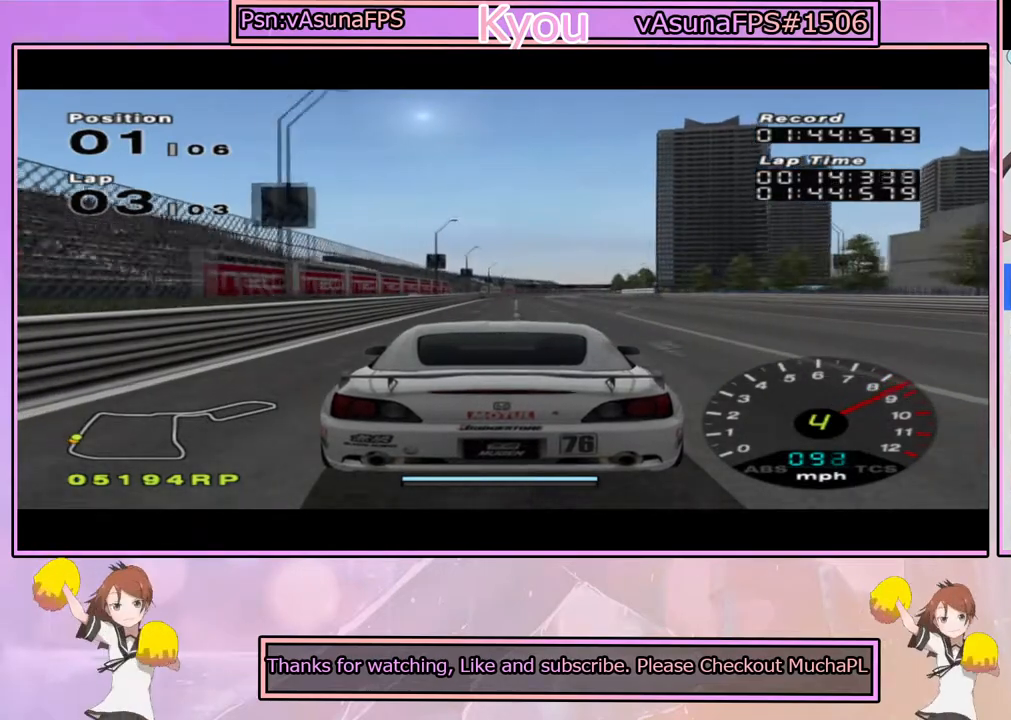
{"buttons": ["CROSS"], "left_stick": "center", "right_stick": "center", "events": []}
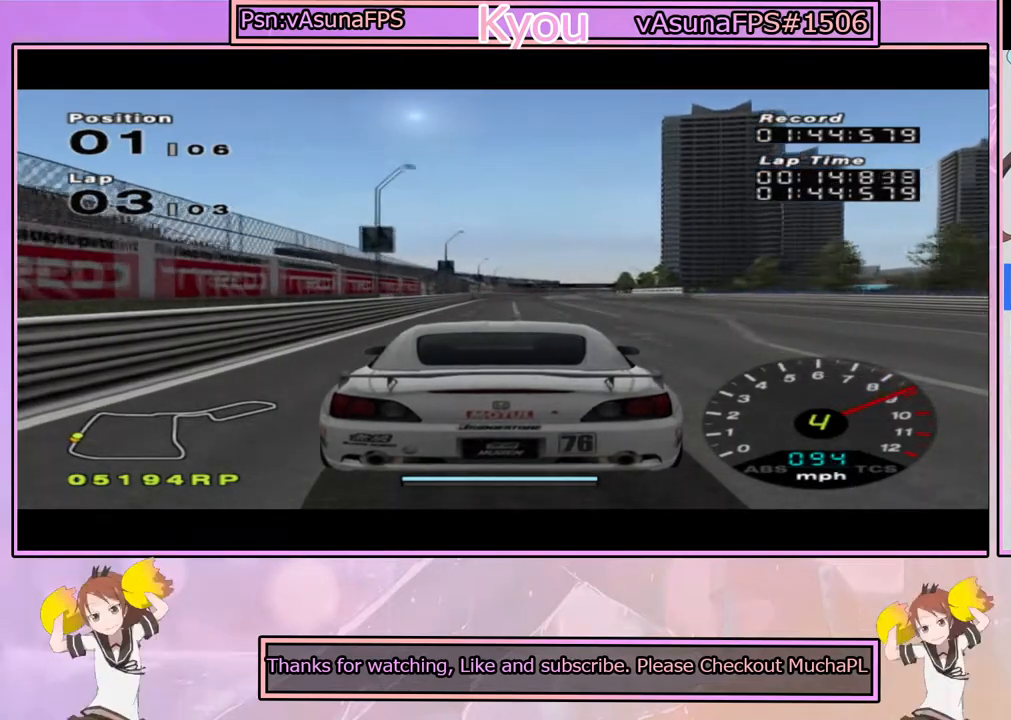
{"buttons": ["CROSS"], "left_stick": "center", "right_stick": "center", "events": []}
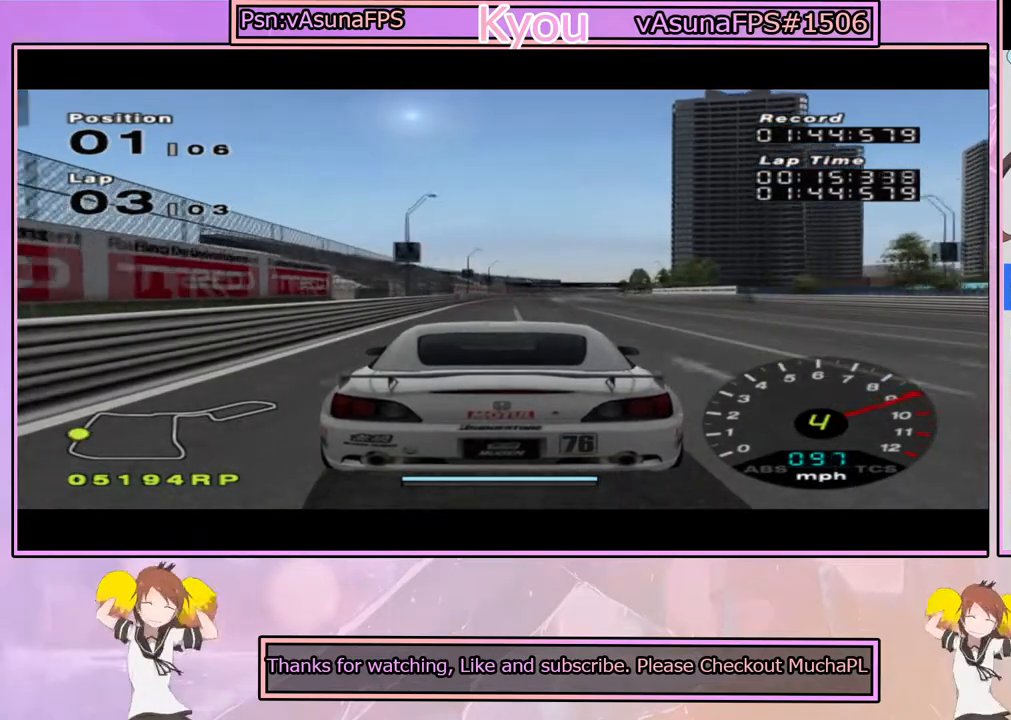
{"buttons": ["CROSS", "L1"], "left_stick": "center", "right_stick": "center", "events": [[450, "L1", "down"]]}
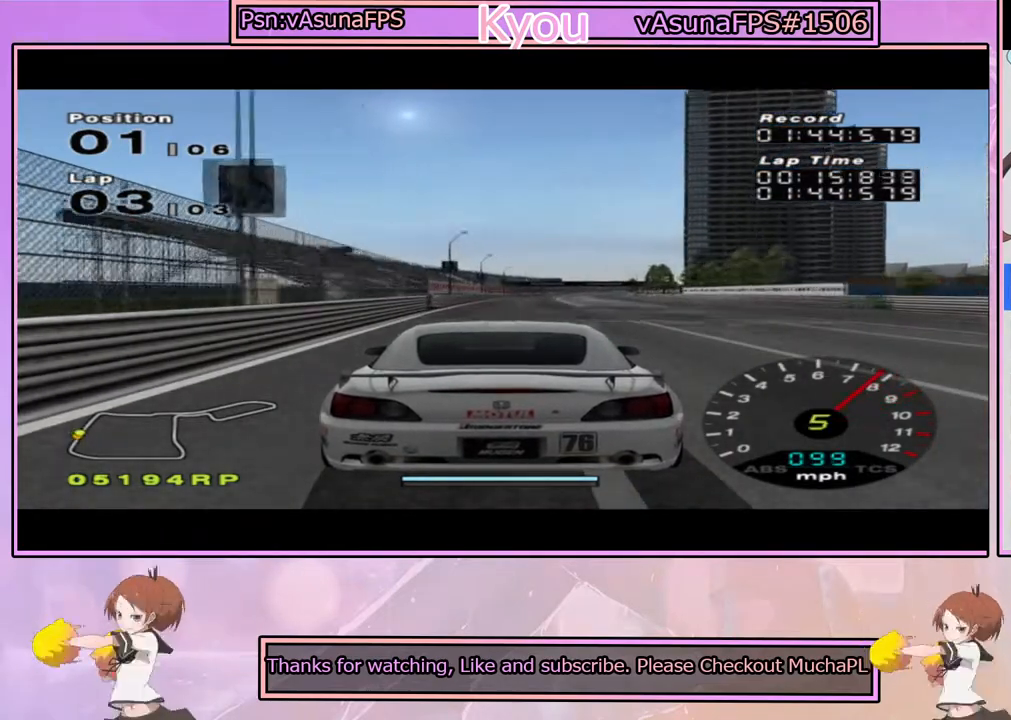
{"buttons": ["CROSS"], "left_stick": "center", "right_stick": "center", "events": [[350, "L1", "up"]]}
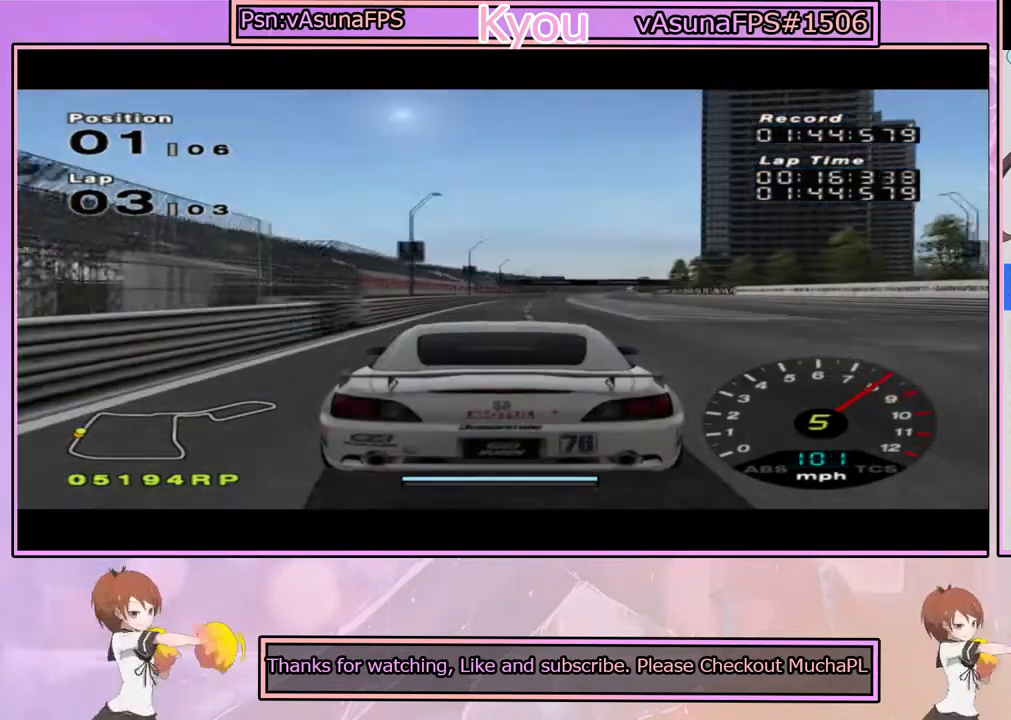
{"buttons": ["CROSS"], "left_stick": "center", "right_stick": "center", "events": [[350, "left_stick", "right"], [433, "left_stick", "center"]]}
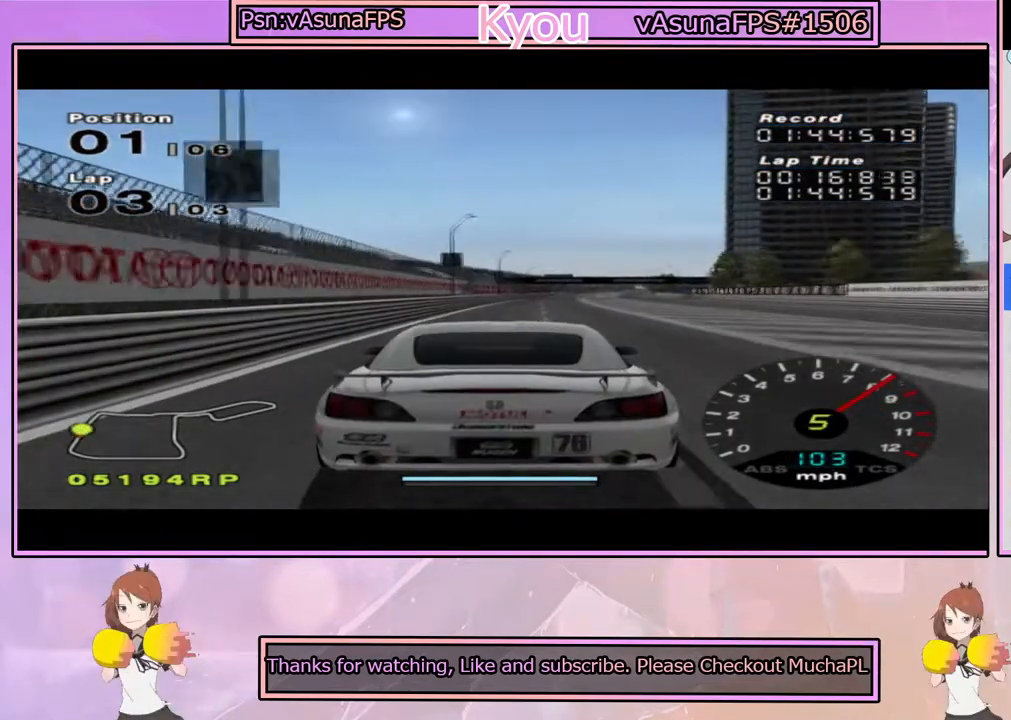
{"buttons": ["CROSS"], "left_stick": "right", "right_stick": "center", "events": [[450, "left_stick", "right"]]}
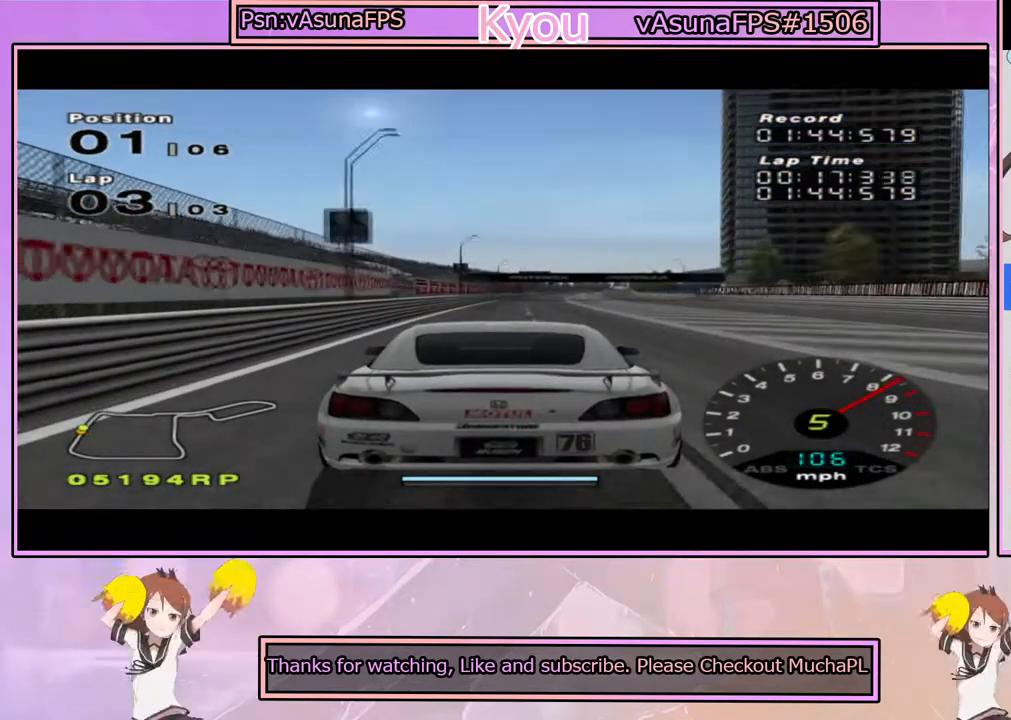
{"buttons": ["CROSS"], "left_stick": "center", "right_stick": "center", "events": [[50, "left_stick", "center"]]}
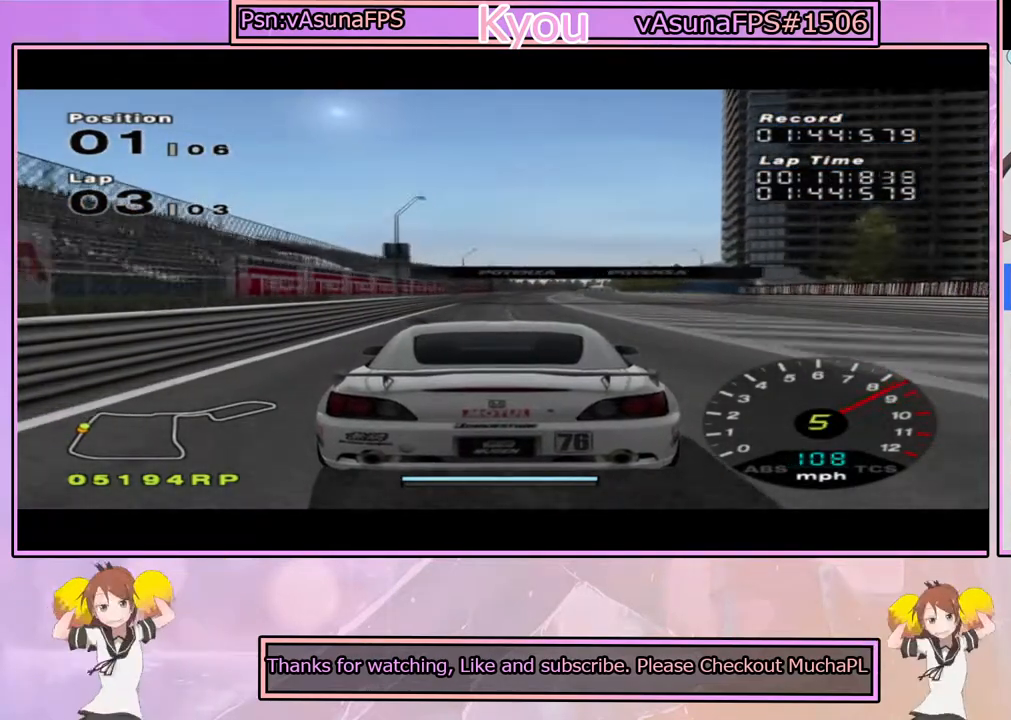
{"buttons": ["CROSS"], "left_stick": "center", "right_stick": "center", "events": []}